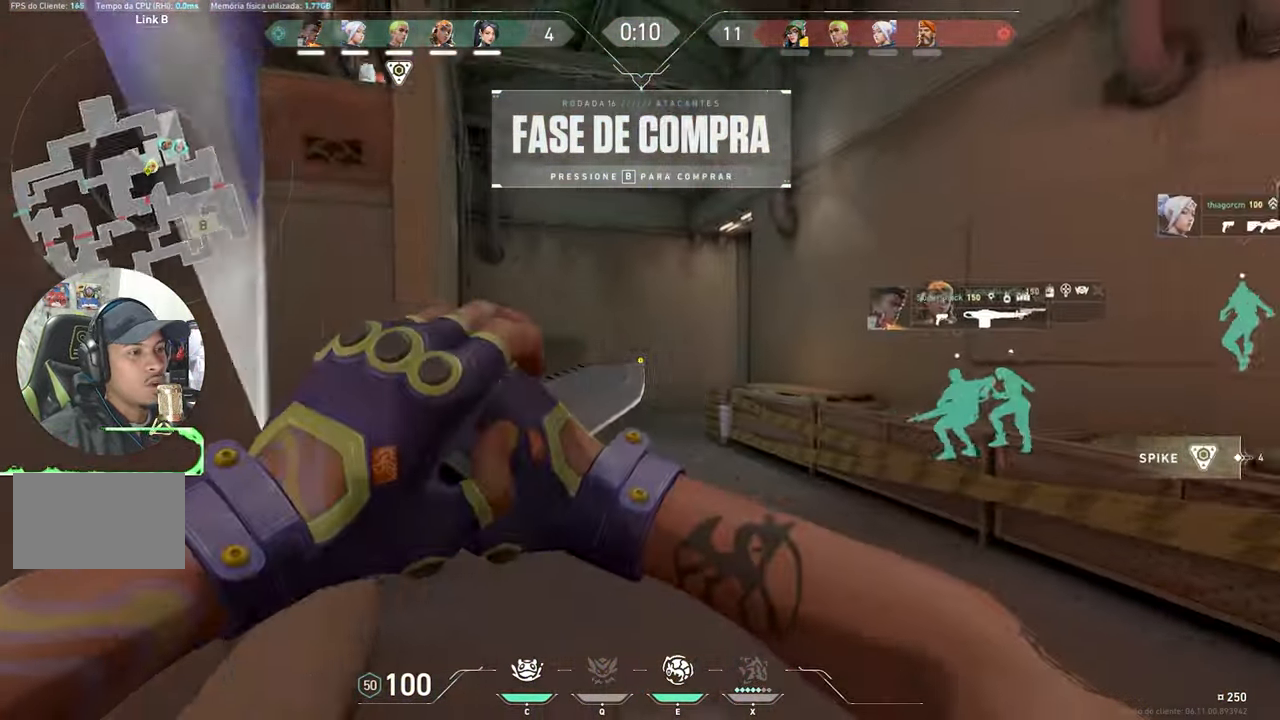
Gameplay with keyboard and mouse; each line is a JSON object with the keys and mouse buttons held at the frame after it. "events" lists presses ("down") and releases ("up") of "1", "2", "3", "4", "5", "a", "alt", "c", "caps_lock", "ctrl", "d", "e", "f", "g", "q", "r", "s", "shift", "space", "t", "tab", "v", "w", "x", "z", "mouse_left", "mouse_wheel" and "mouse_right" between this image and that frame as [ms after this image, input, new state], when the widget could be followed in between. "mouse_left", "mouse_wheel", "mouse_right" = the "left", "wheel", "right" buttons of the "mouse" list. No other keys are recorded. "wheel" means that the mouse wheel is clicked or scrolled. "mouse_move" is the direction in which the mouse moves at that frame (one of eight, or "still"), when it could be read.
{"keys": ["w"], "mouse": [], "events": [[183, "d", "up"]]}
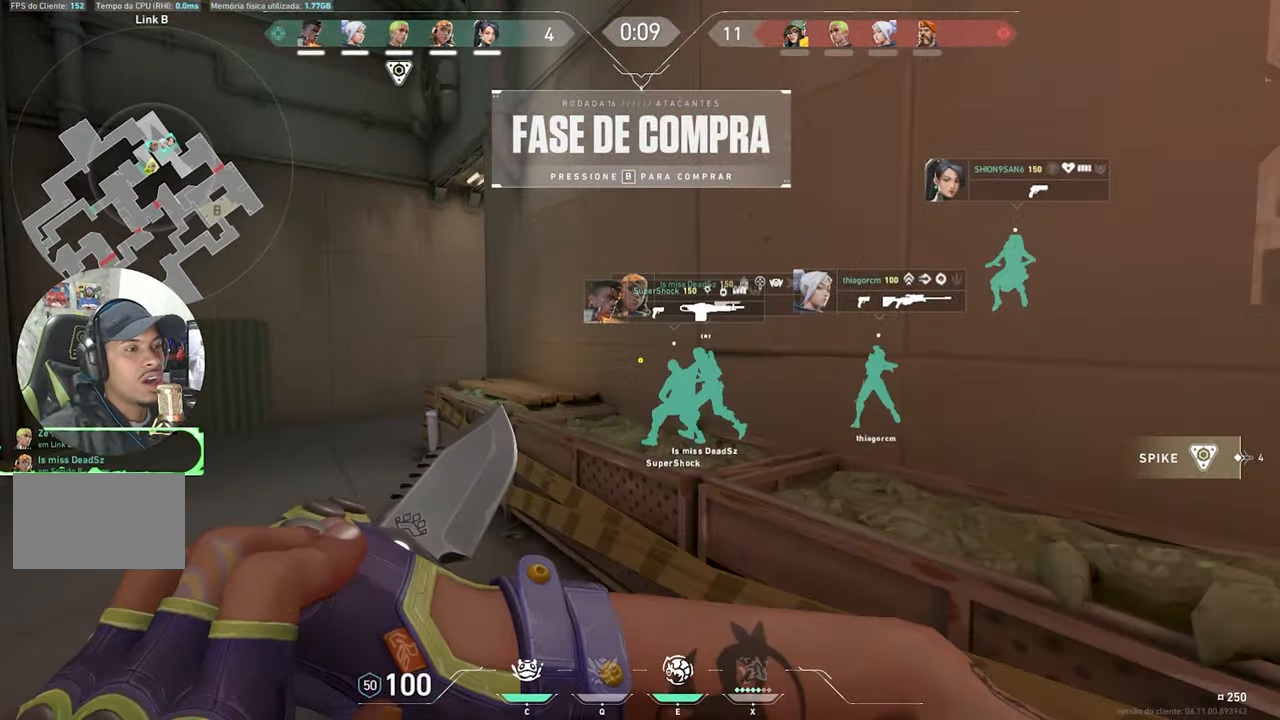
{"keys": ["a", "w"], "mouse": [], "mouse_move": "still", "events": [[167, "a", "down"]]}
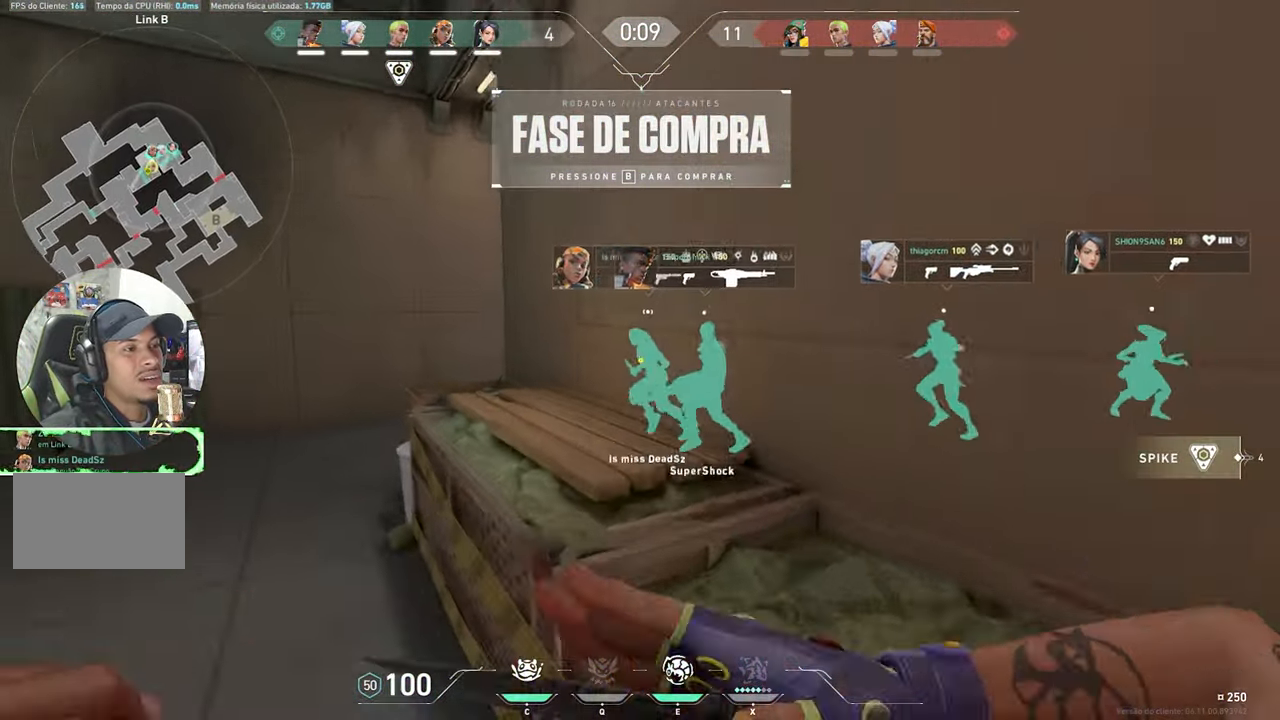
{"keys": ["w"], "mouse": [], "mouse_move": "still", "events": [[450, "a", "up"]]}
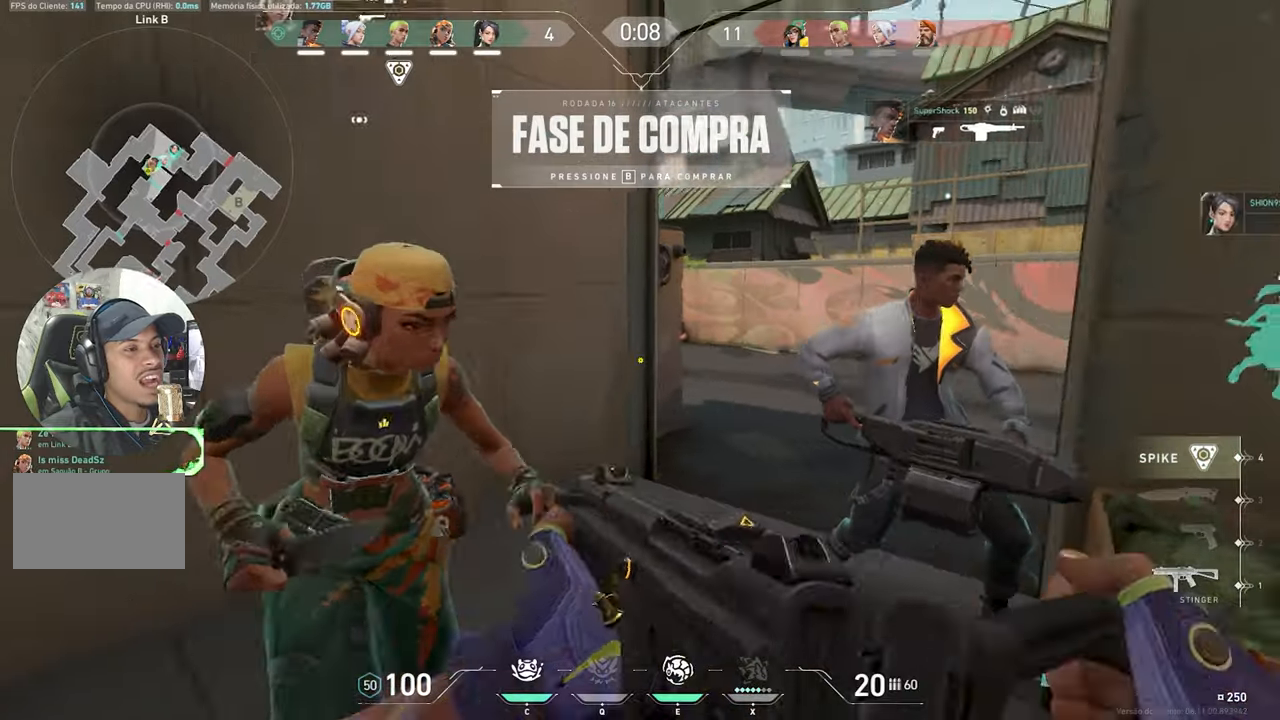
{"keys": ["a", "w"], "mouse": [], "mouse_move": "still", "events": [[417, "a", "down"]]}
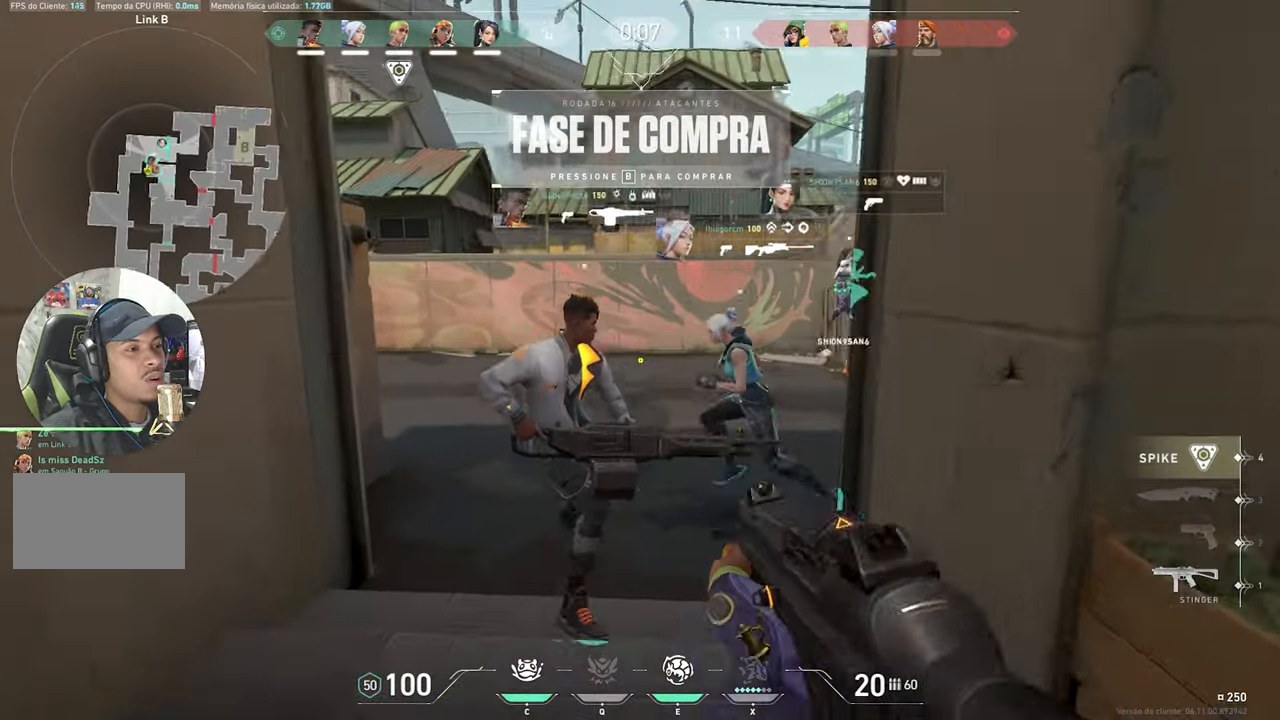
{"keys": ["w"], "mouse": [], "mouse_move": "still", "events": [[300, "a", "up"]]}
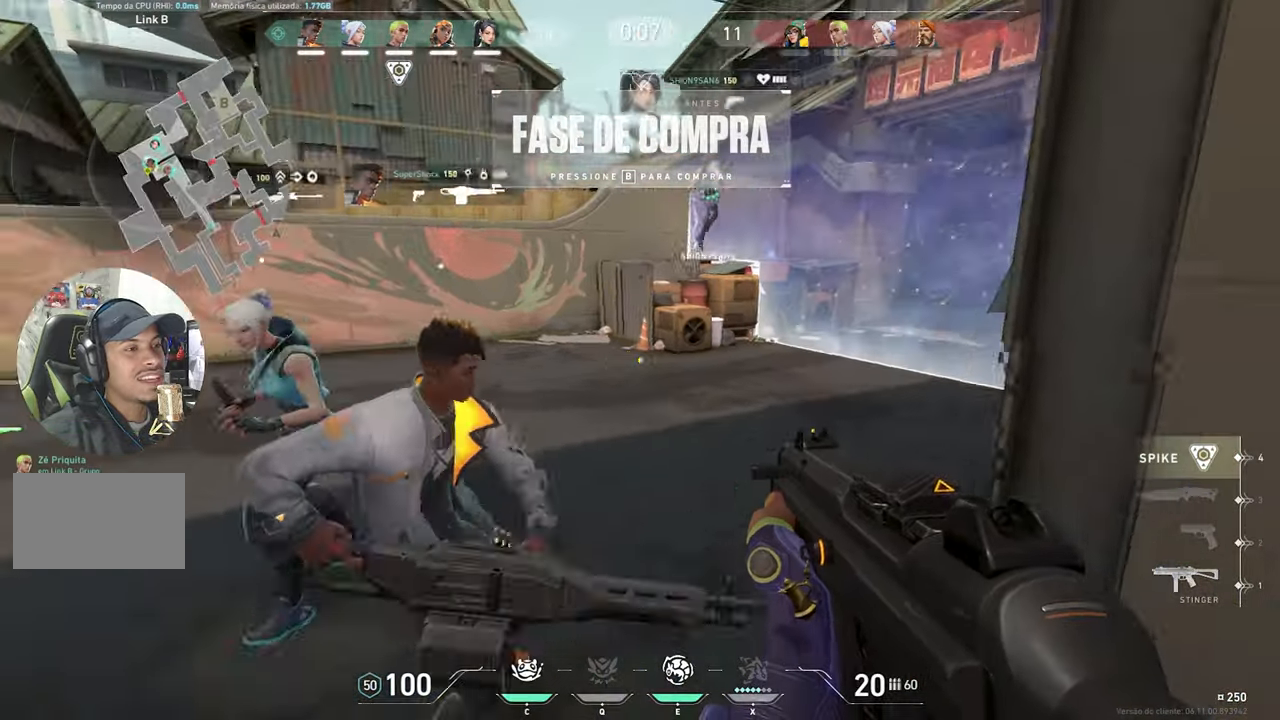
{"keys": ["w"], "mouse": [], "mouse_move": "still", "events": [[167, "a", "down"], [500, "a", "up"]]}
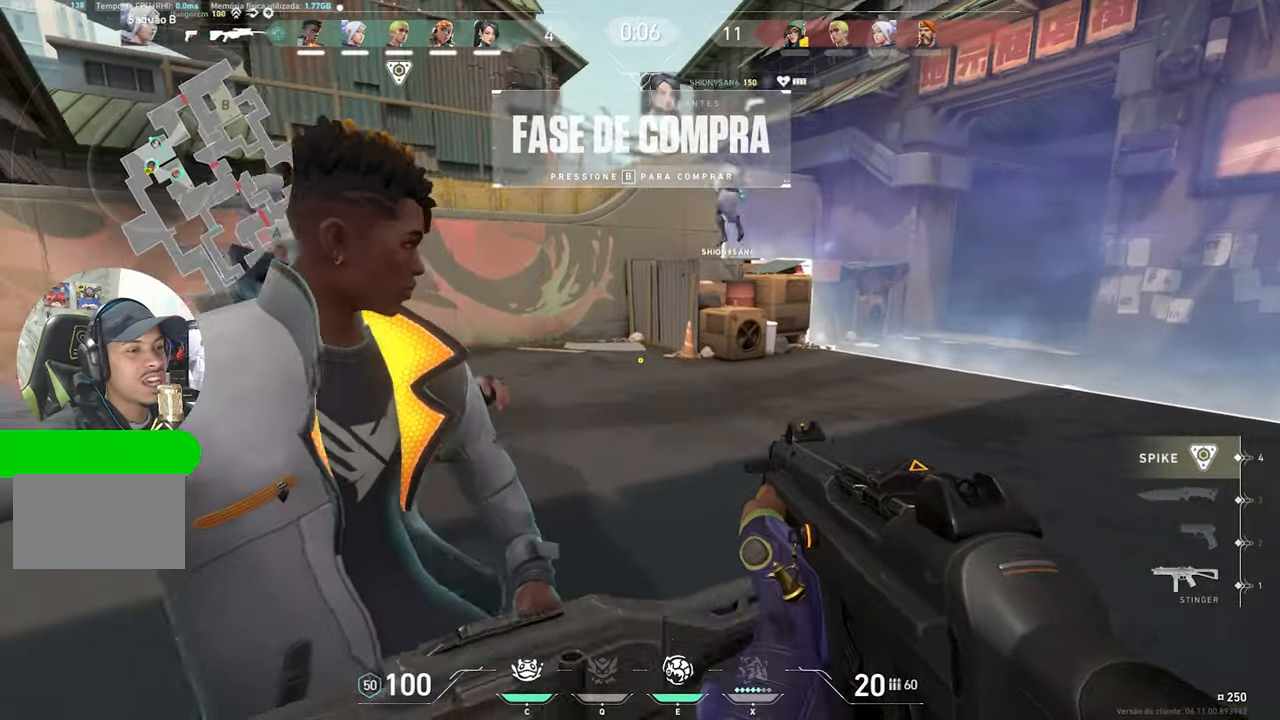
{"keys": [], "mouse": [], "mouse_move": "right", "events": [[184, "w", "up"]]}
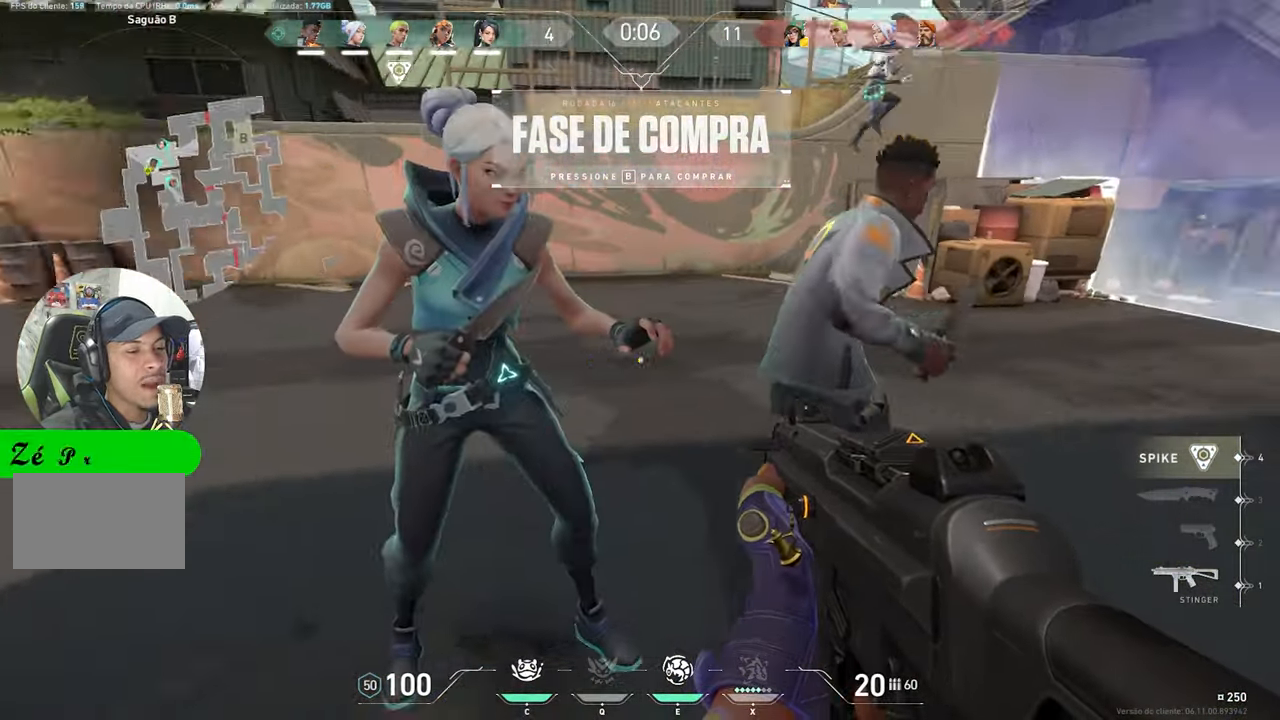
{"keys": [], "mouse": [], "mouse_move": "up", "events": []}
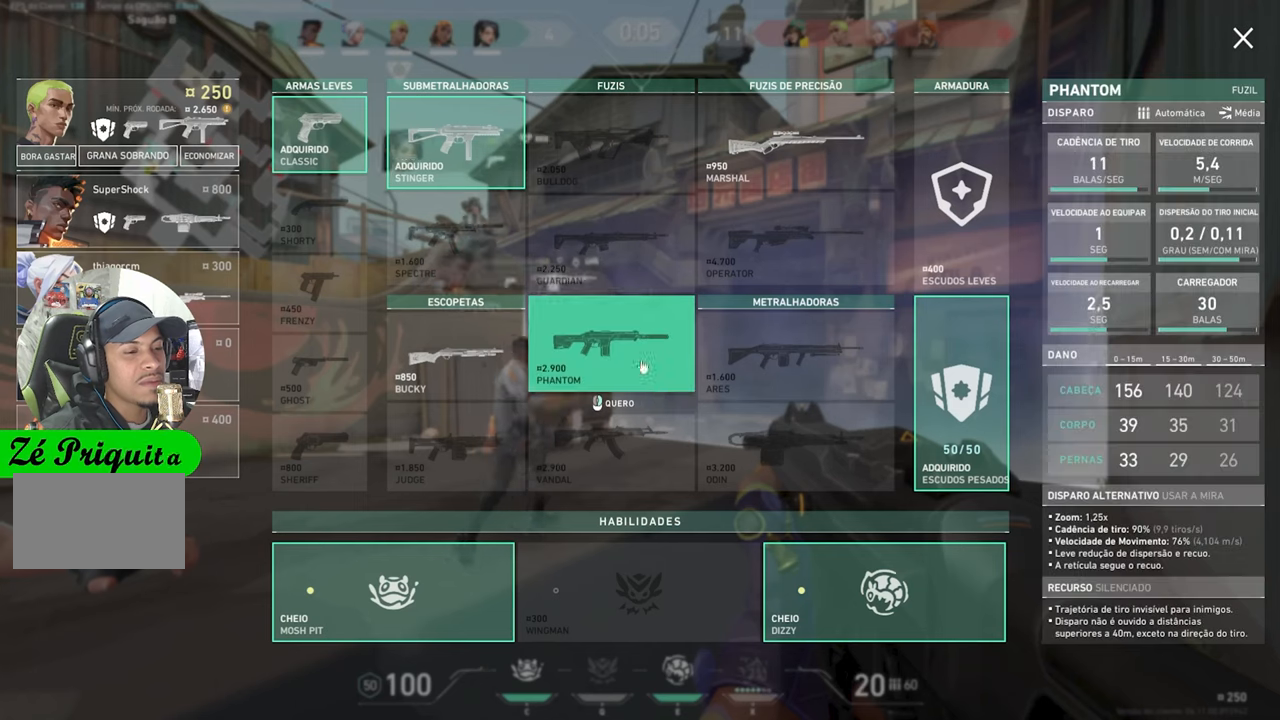
{"keys": [], "mouse": [], "mouse_move": "down-left", "events": []}
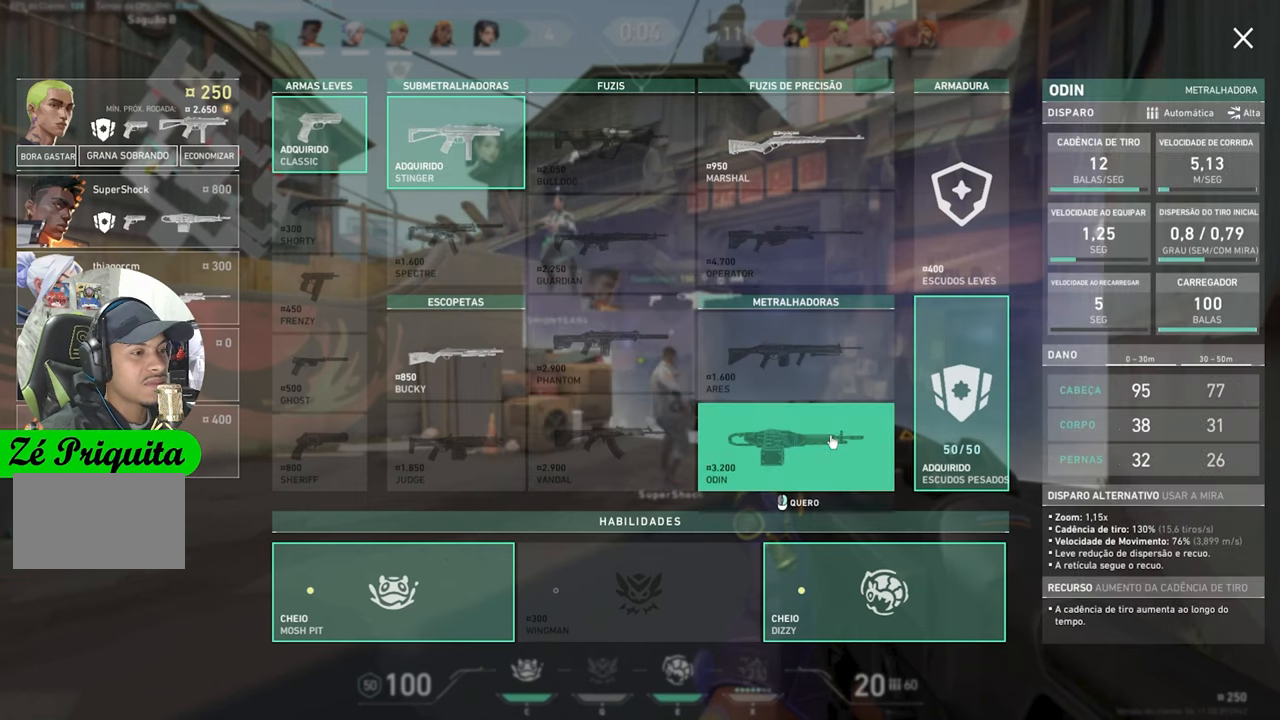
{"keys": [], "mouse": [], "mouse_move": "up", "events": []}
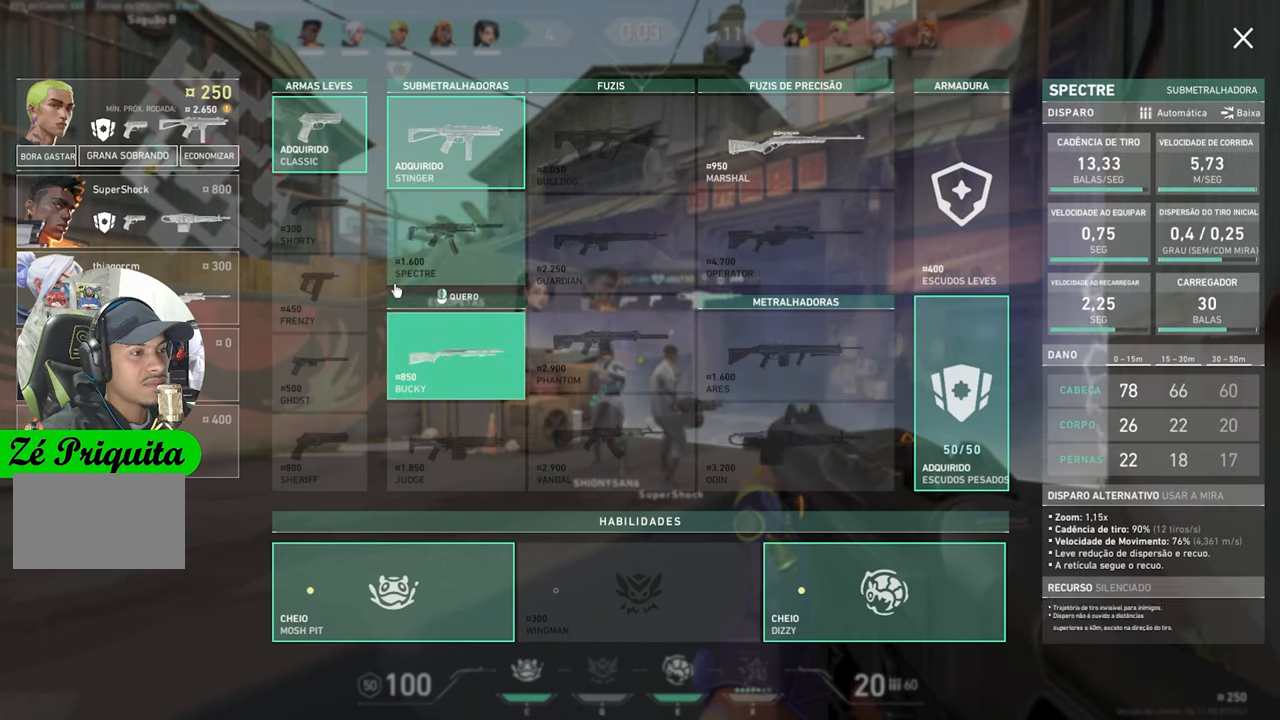
{"keys": [], "mouse": [], "mouse_move": "still", "events": []}
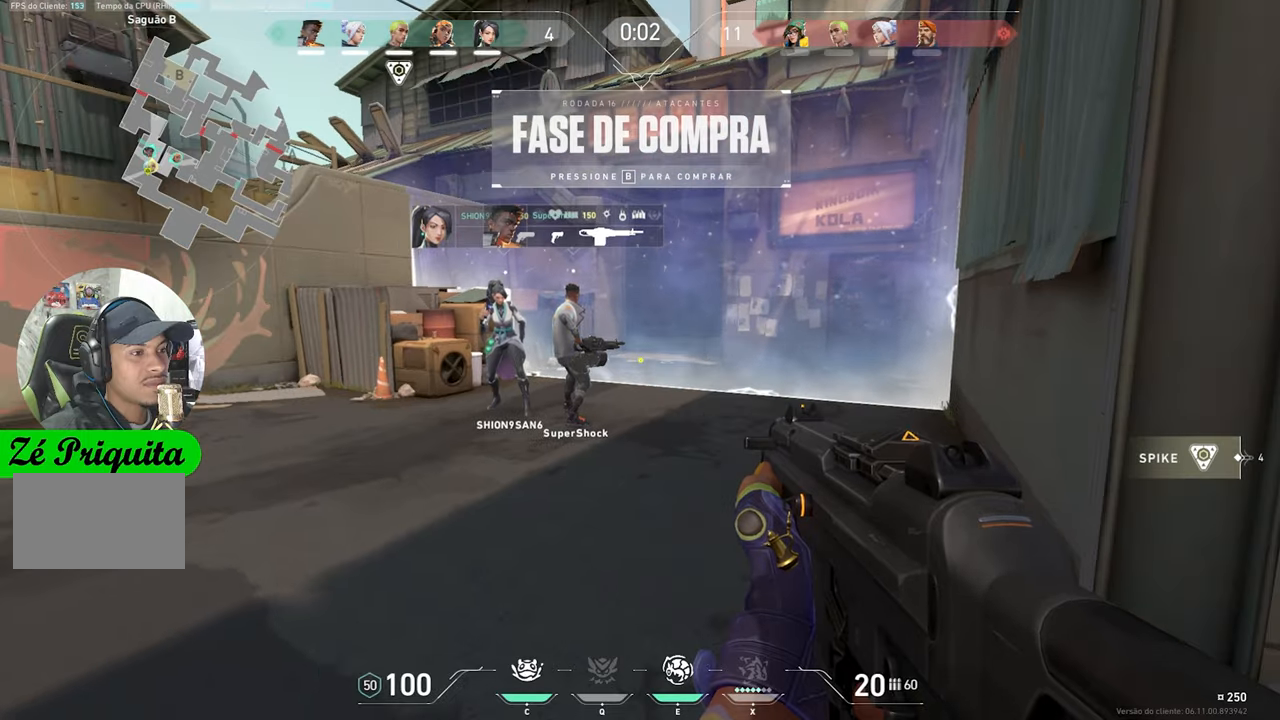
{"keys": ["w"], "mouse": [], "mouse_move": "still", "events": [[67, "w", "down"]]}
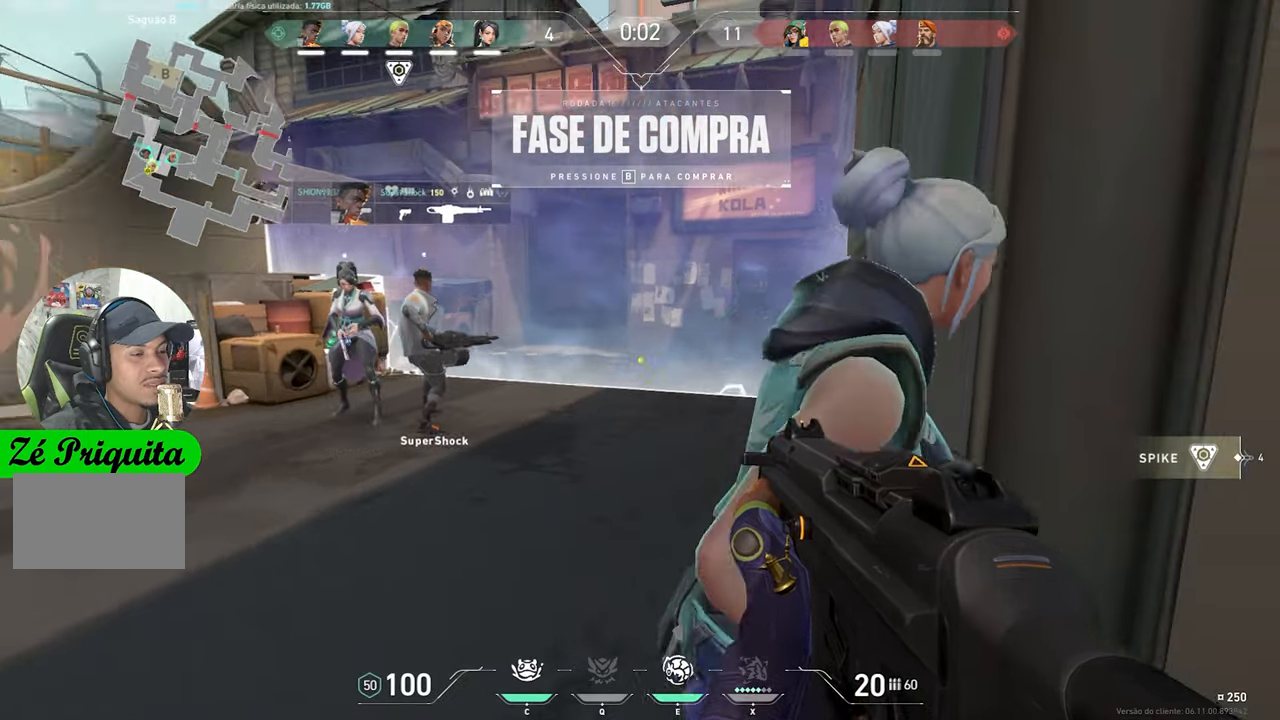
{"keys": ["w"], "mouse": [], "mouse_move": "left", "events": []}
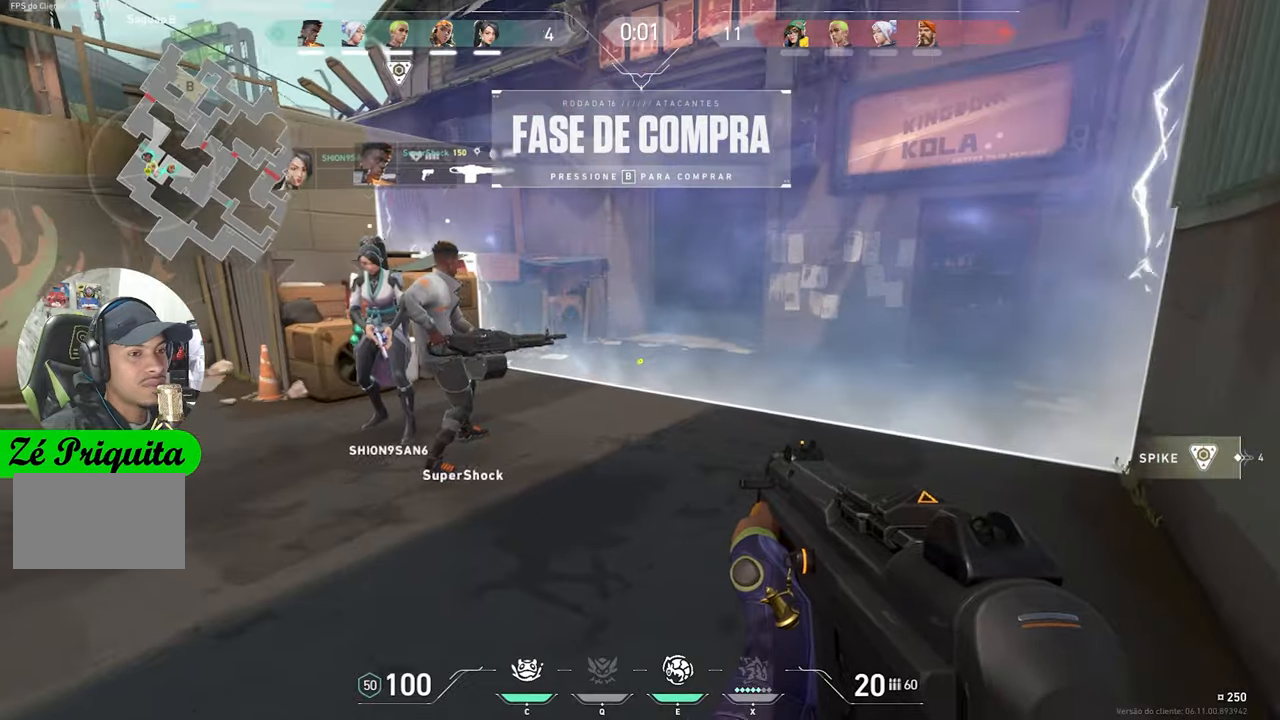
{"keys": ["shift", "w"], "mouse": [], "mouse_move": "still", "events": [[283, "shift", "down"]]}
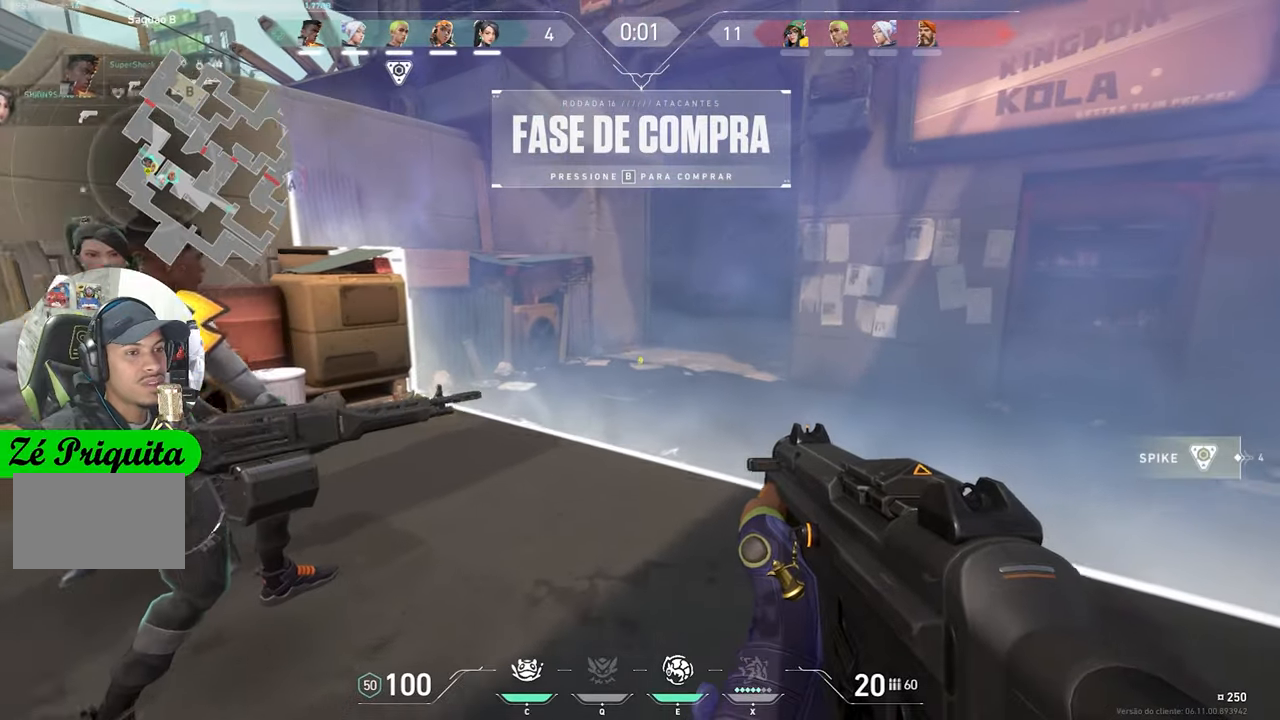
{"keys": ["w"], "mouse": [], "mouse_move": "still", "events": [[300, "shift", "up"]]}
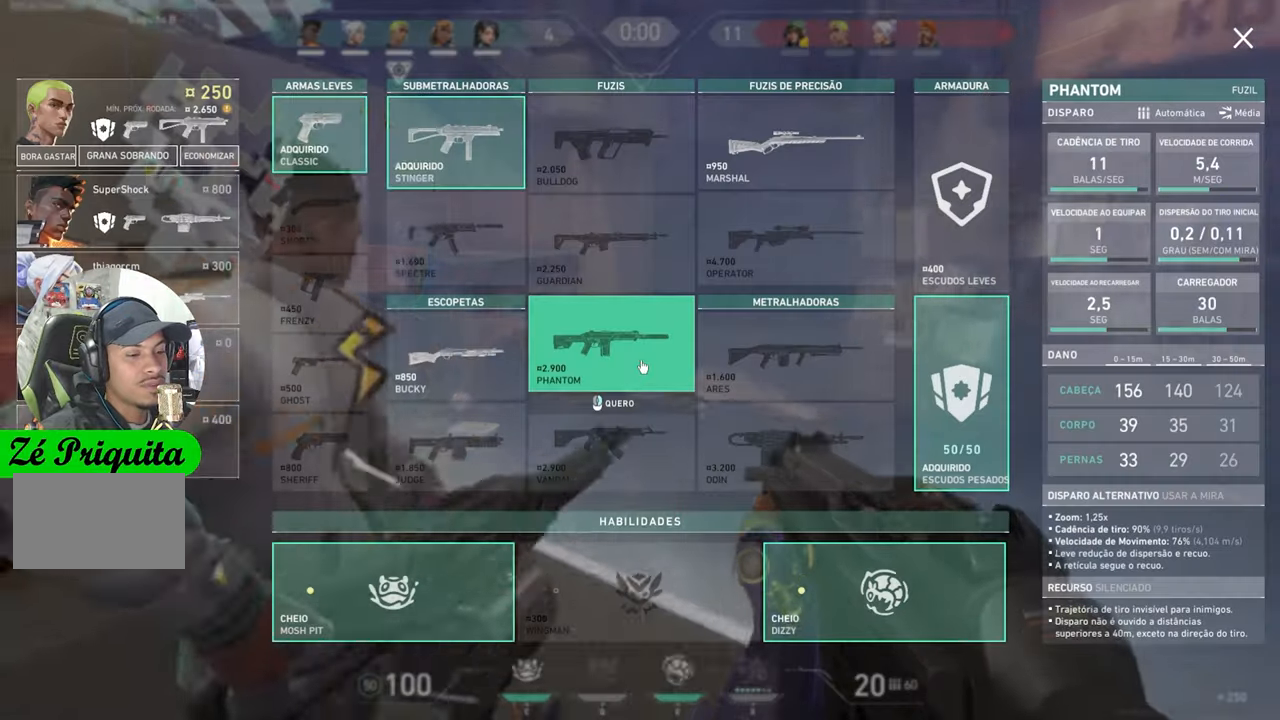
{"keys": ["a", "shift"], "mouse": [], "mouse_move": "still", "events": [[283, "a", "down"], [283, "shift", "down"], [366, "w", "up"]]}
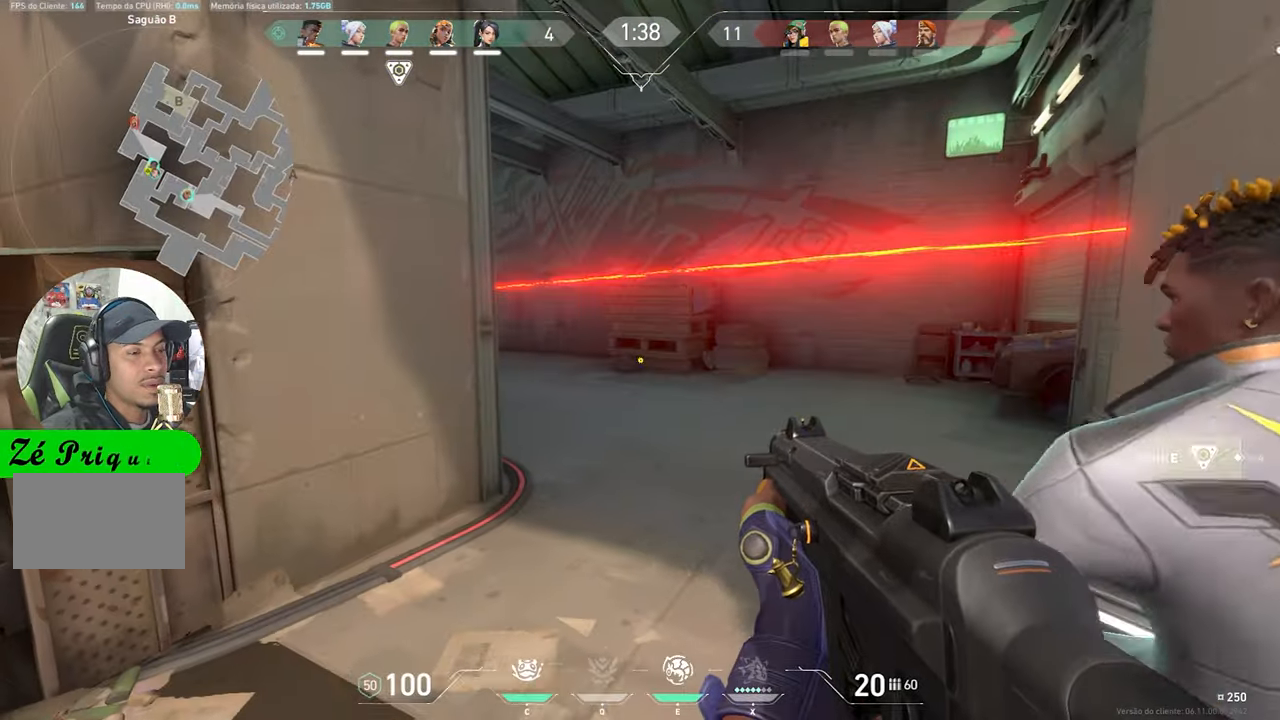
{"keys": ["d", "shift"], "mouse": [], "mouse_move": "up-left", "events": [[16, "w", "down"], [100, "a", "up"], [383, "d", "down"], [483, "w", "up"]]}
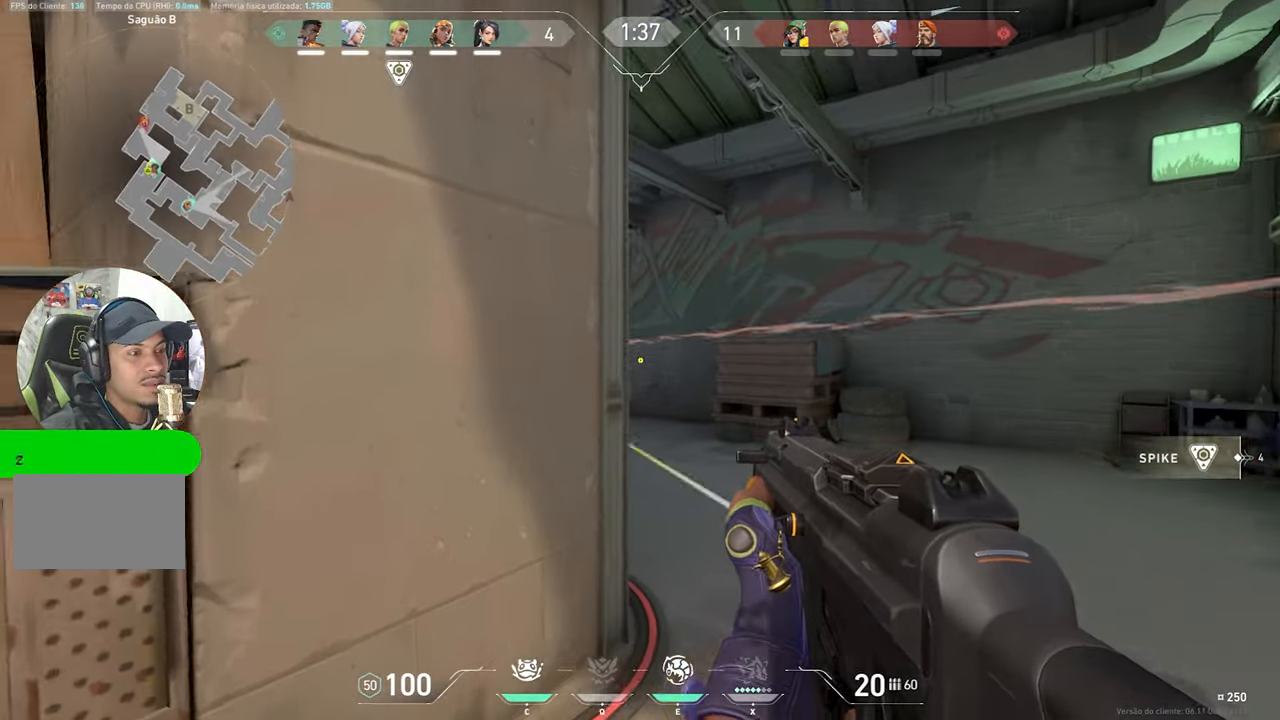
{"keys": ["d", "w"], "mouse": ["right"], "mouse_move": "still", "events": [[83, "mouse_right", "down"], [216, "shift", "up"], [500, "w", "down"]]}
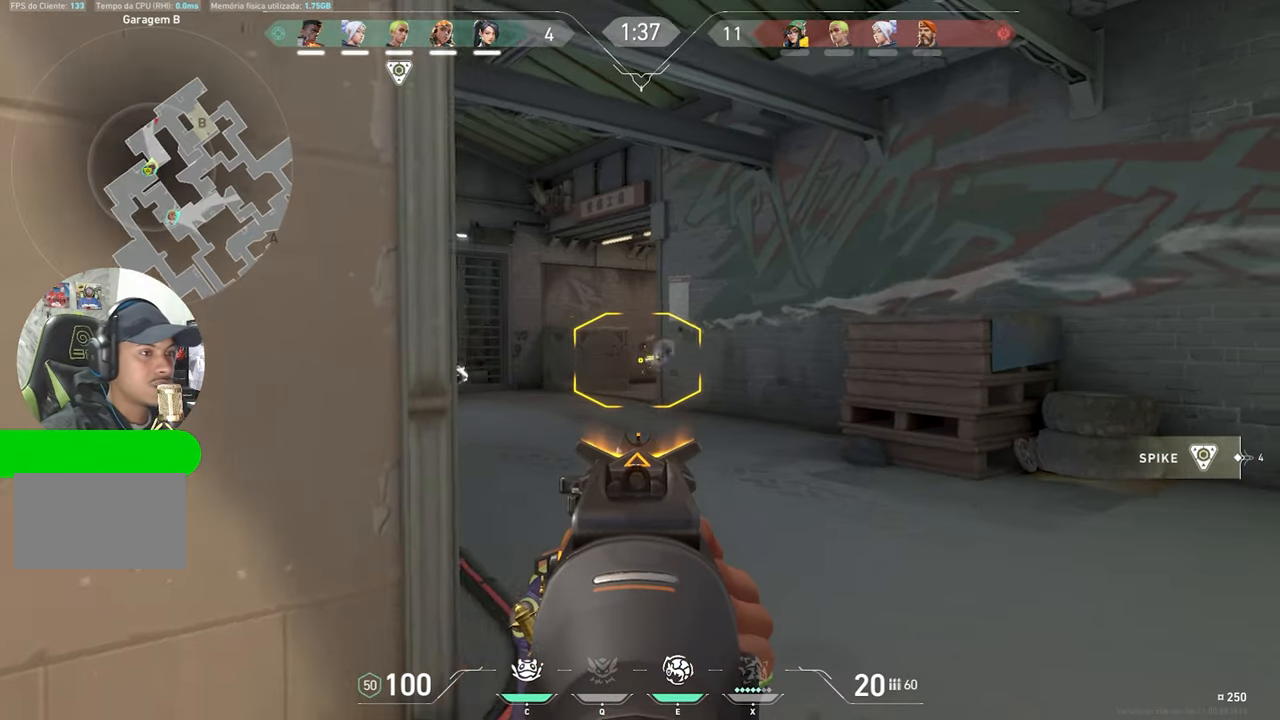
{"keys": ["w"], "mouse": [], "mouse_move": "still", "events": [[50, "d", "up"], [133, "w", "up"], [233, "w", "down"], [333, "mouse_right", "up"]]}
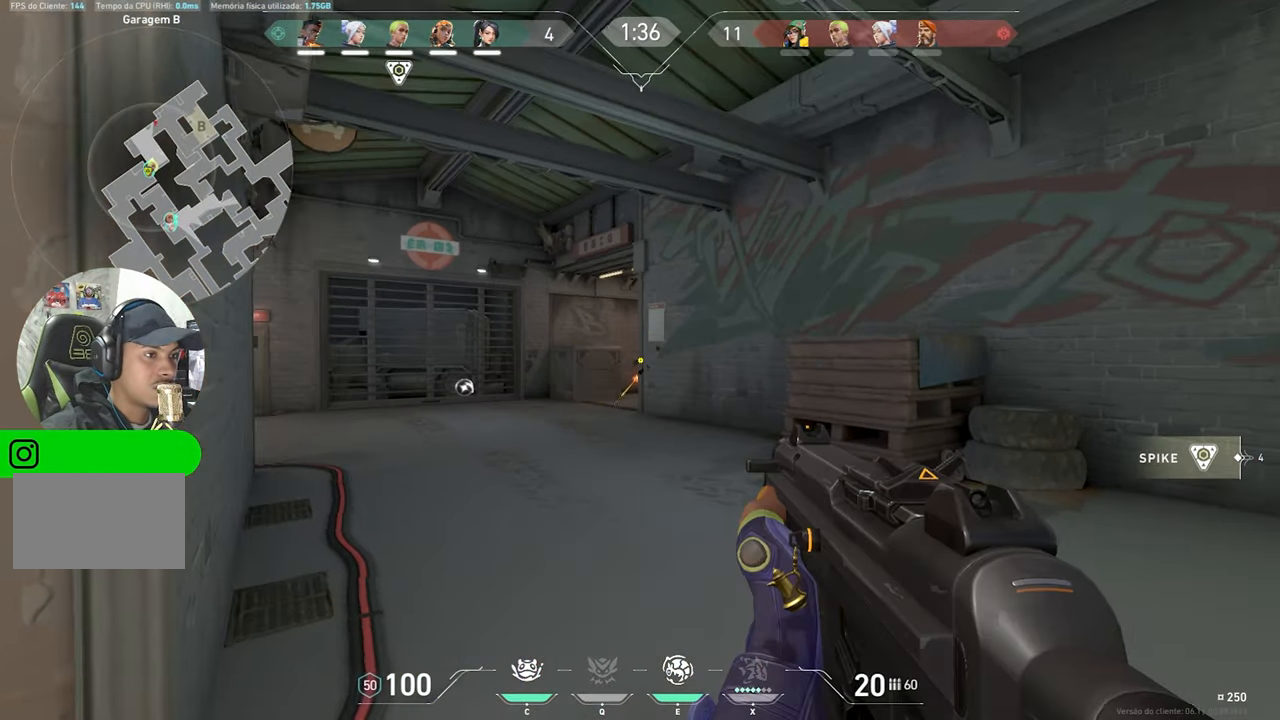
{"keys": ["d", "w"], "mouse": [], "mouse_move": "still", "events": [[150, "e", "down"], [250, "e", "up"], [483, "d", "down"]]}
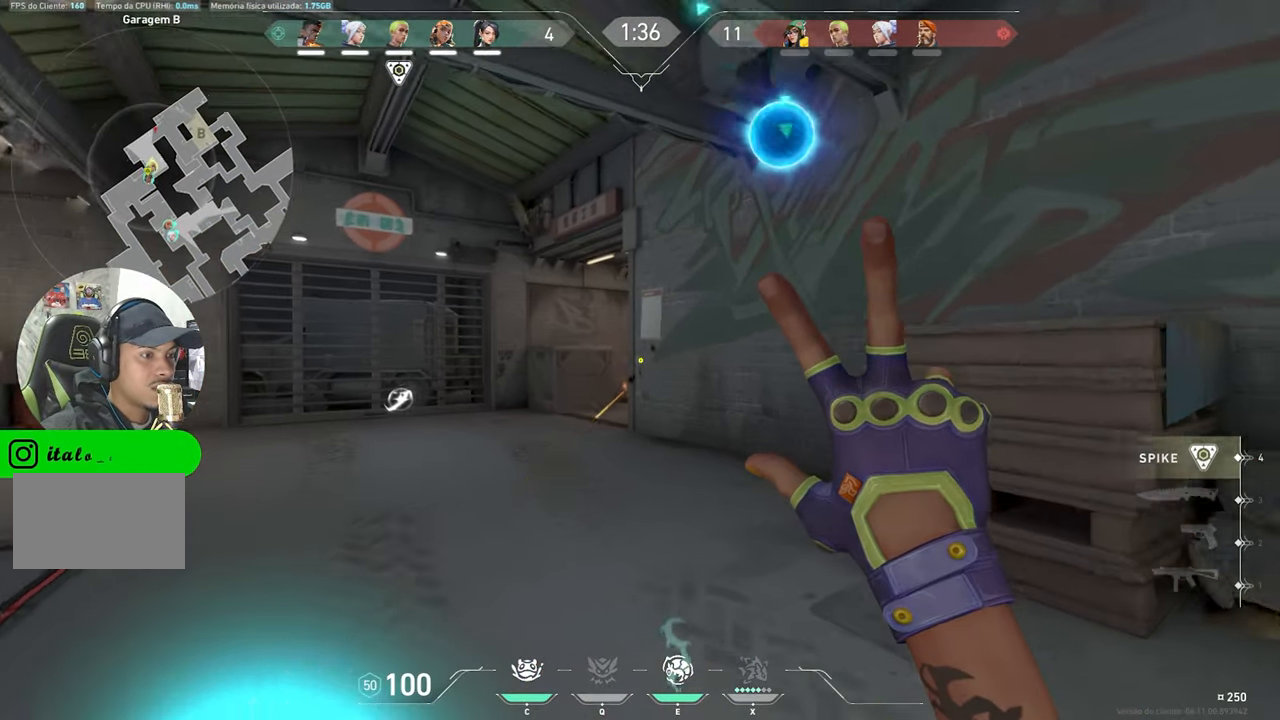
{"keys": ["w"], "mouse": [], "mouse_move": "still", "events": [[266, "d", "up"]]}
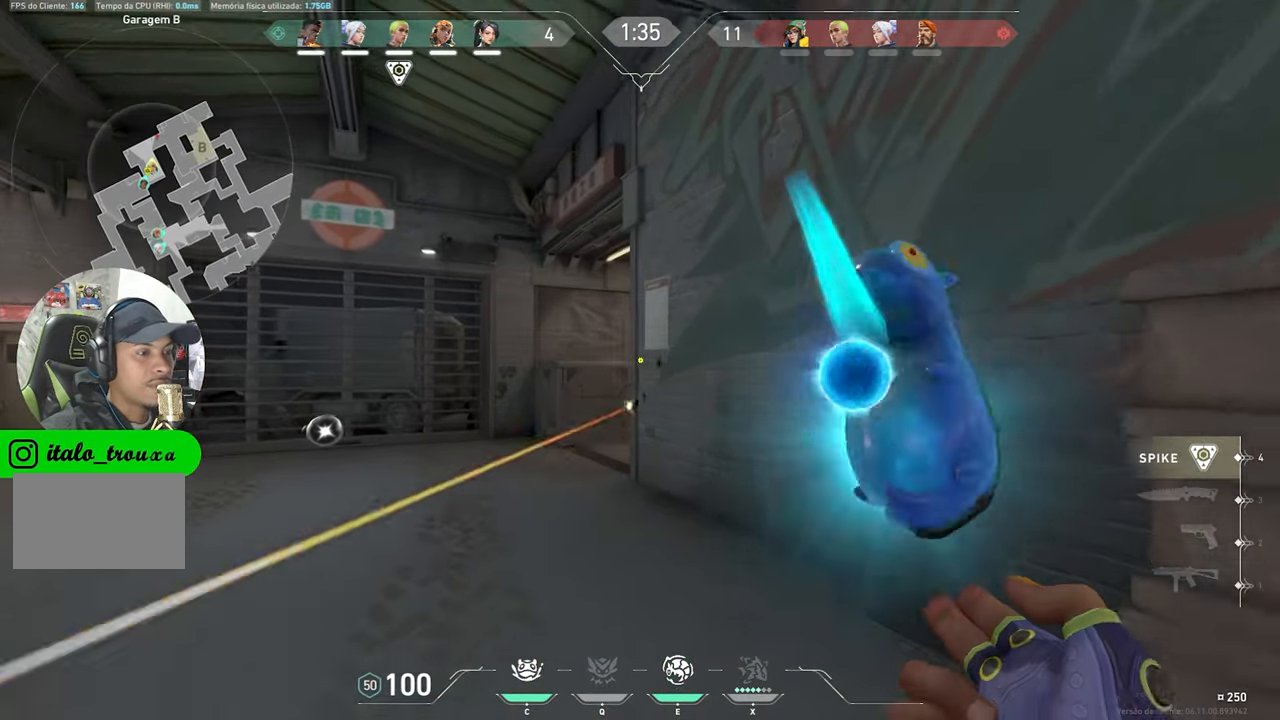
{"keys": [], "mouse": ["left"], "mouse_move": "still", "events": [[50, "a", "down"], [366, "a", "up"], [466, "mouse_left", "down"], [466, "w", "up"]]}
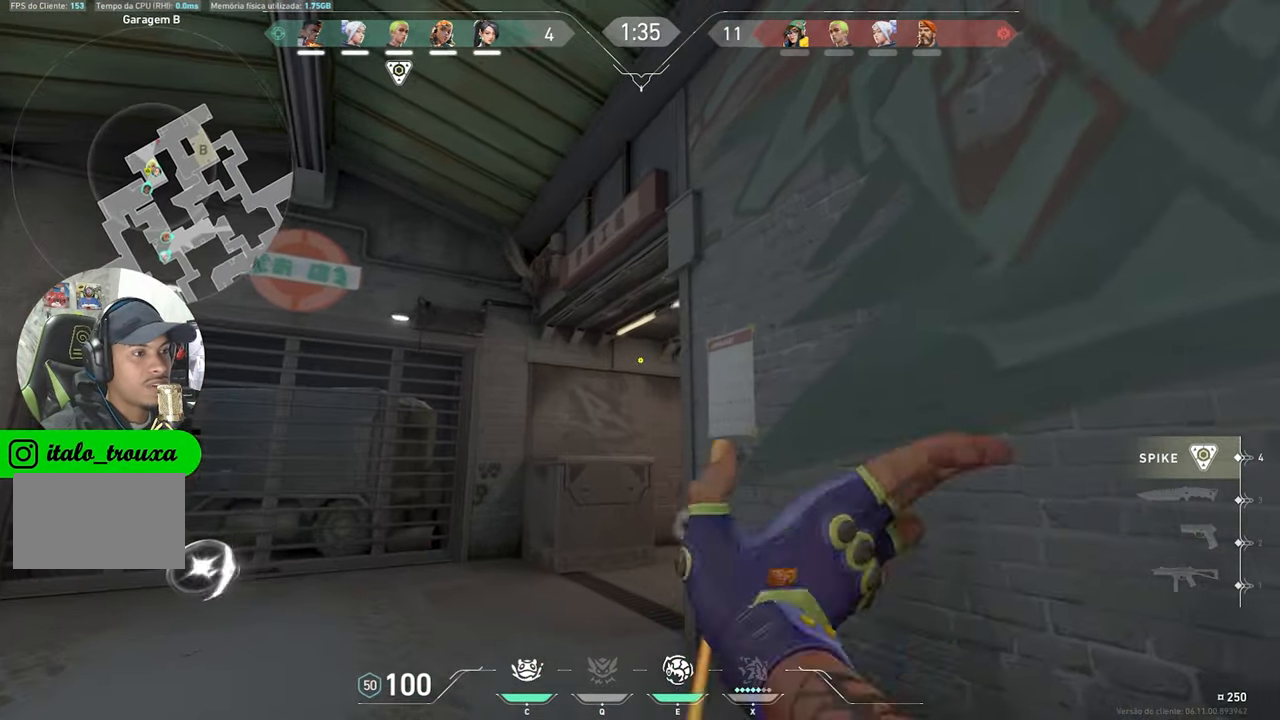
{"keys": ["w"], "mouse": [], "mouse_move": "still", "events": [[50, "mouse_left", "up"], [200, "d", "down"], [433, "d", "up"], [483, "w", "down"]]}
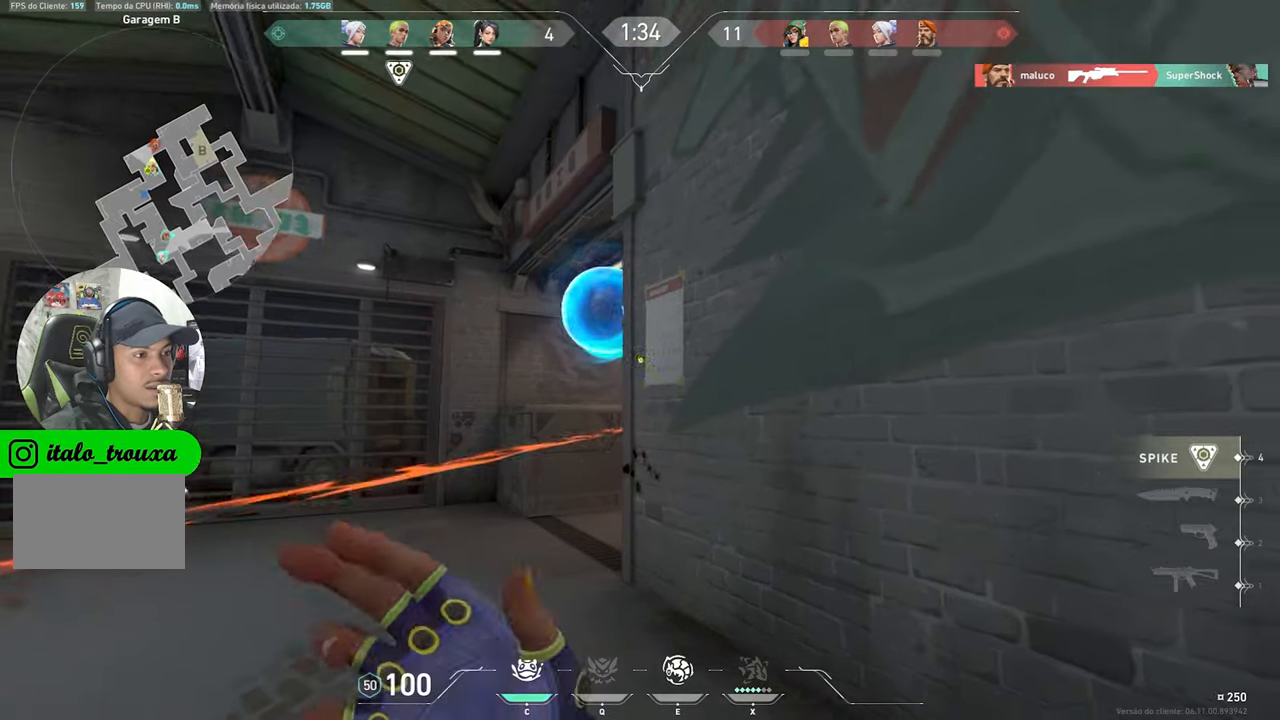
{"keys": ["a"], "mouse": [], "mouse_move": "still", "events": [[300, "a", "down"], [450, "w", "up"]]}
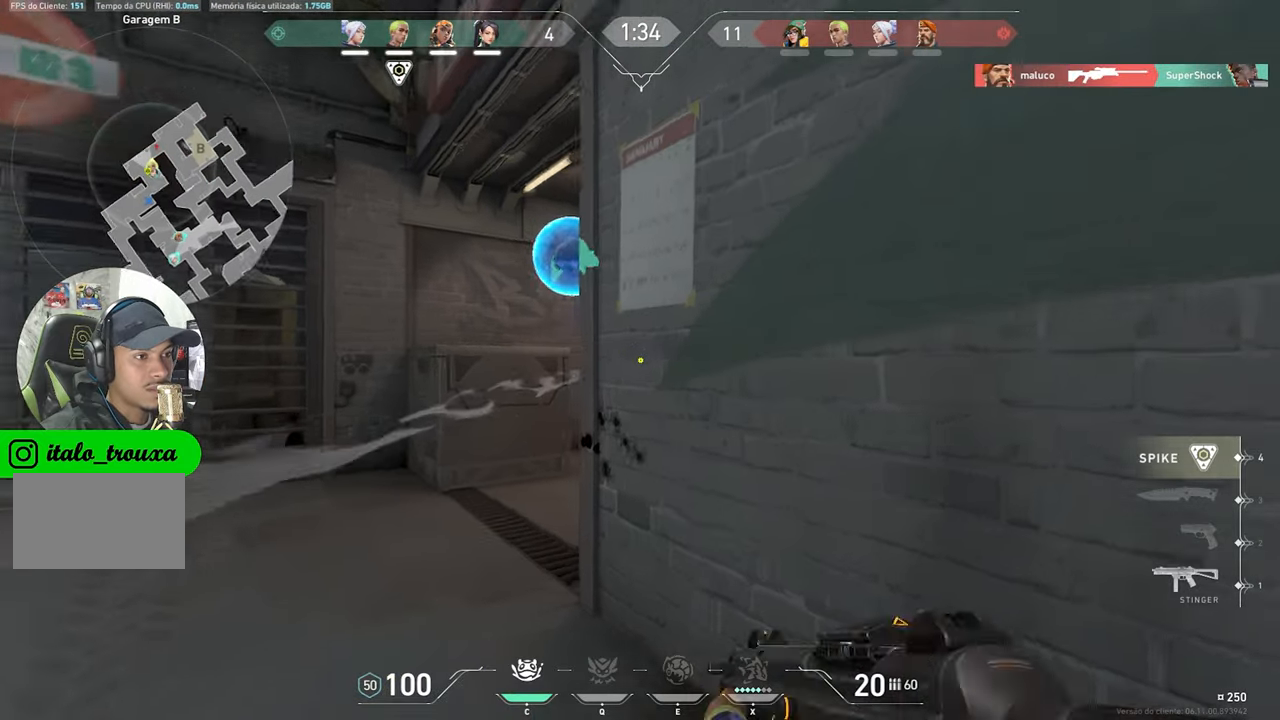
{"keys": ["a"], "mouse": [], "mouse_move": "right", "events": []}
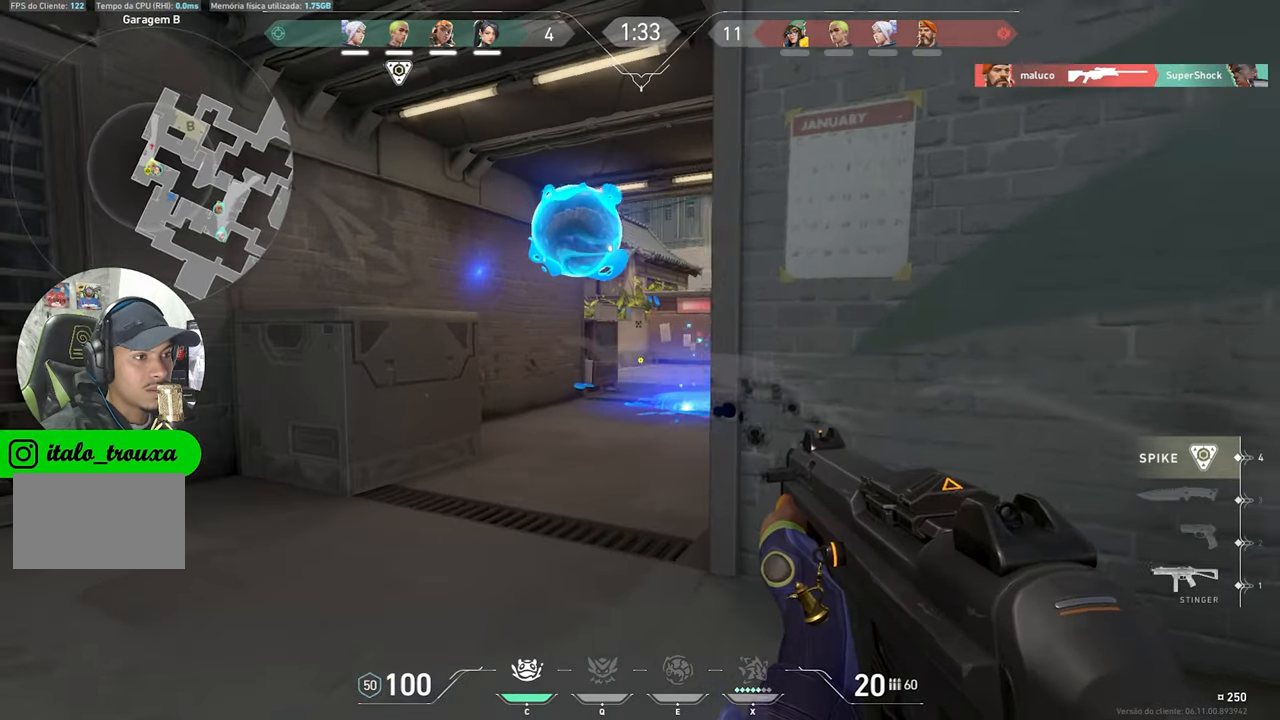
{"keys": ["a"], "mouse": [], "mouse_move": "right", "events": []}
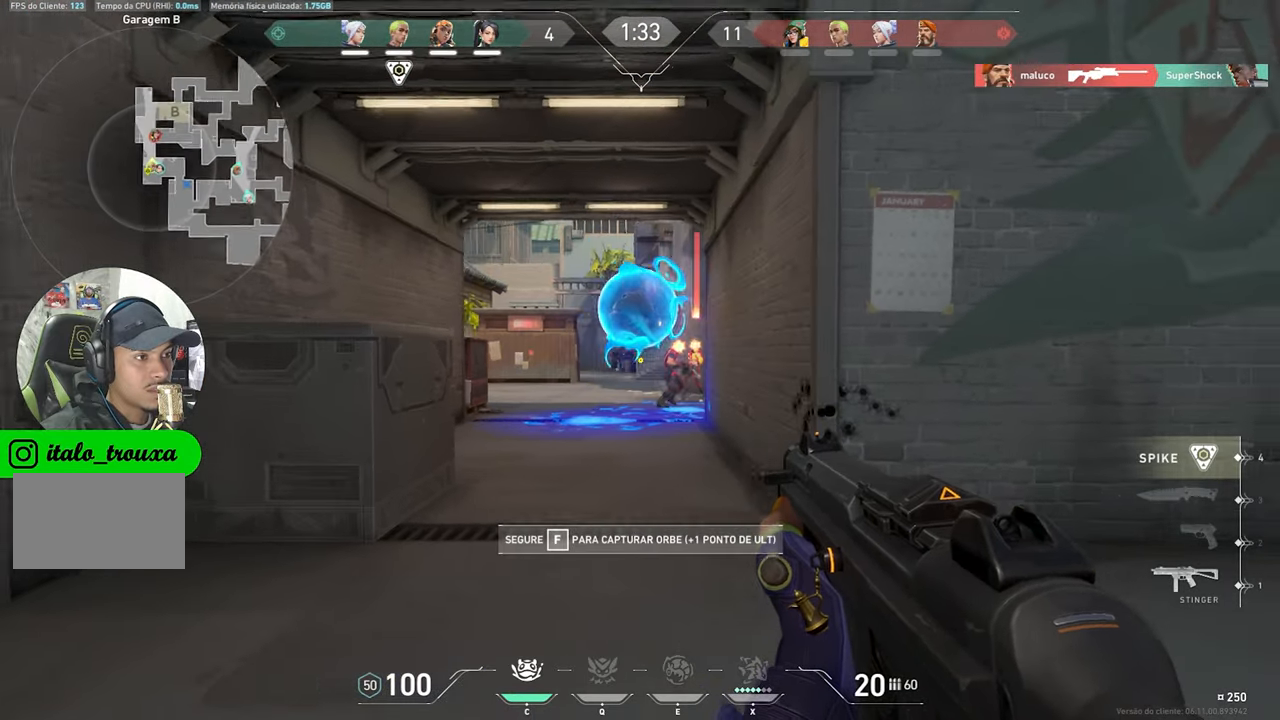
{"keys": ["ctrl", "shift"], "mouse": ["left", "right"], "mouse_move": "still", "events": [[67, "mouse_right", "down"], [117, "ctrl", "down"], [117, "mouse_left", "down"], [117, "shift", "down"], [167, "a", "up"]]}
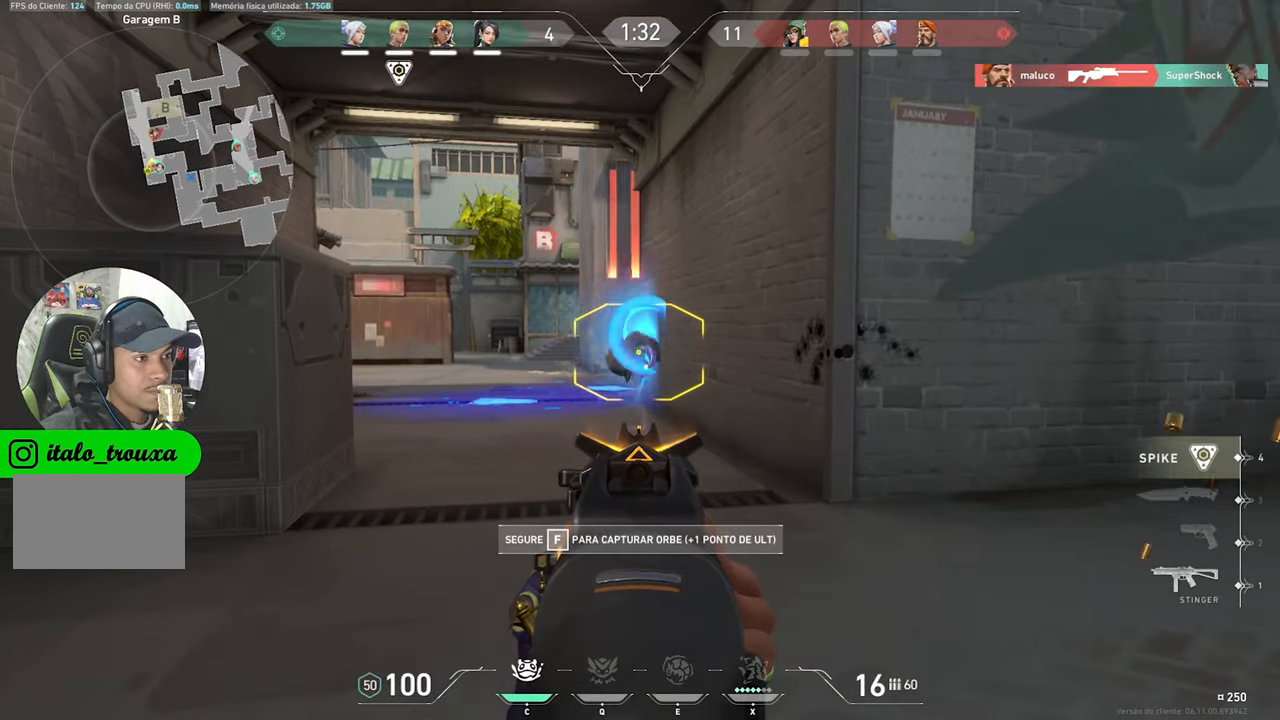
{"keys": ["a"], "mouse": [], "mouse_move": "still", "events": [[83, "a", "down"], [83, "ctrl", "up"], [83, "mouse_left", "up"], [83, "shift", "up"], [133, "mouse_right", "up"]]}